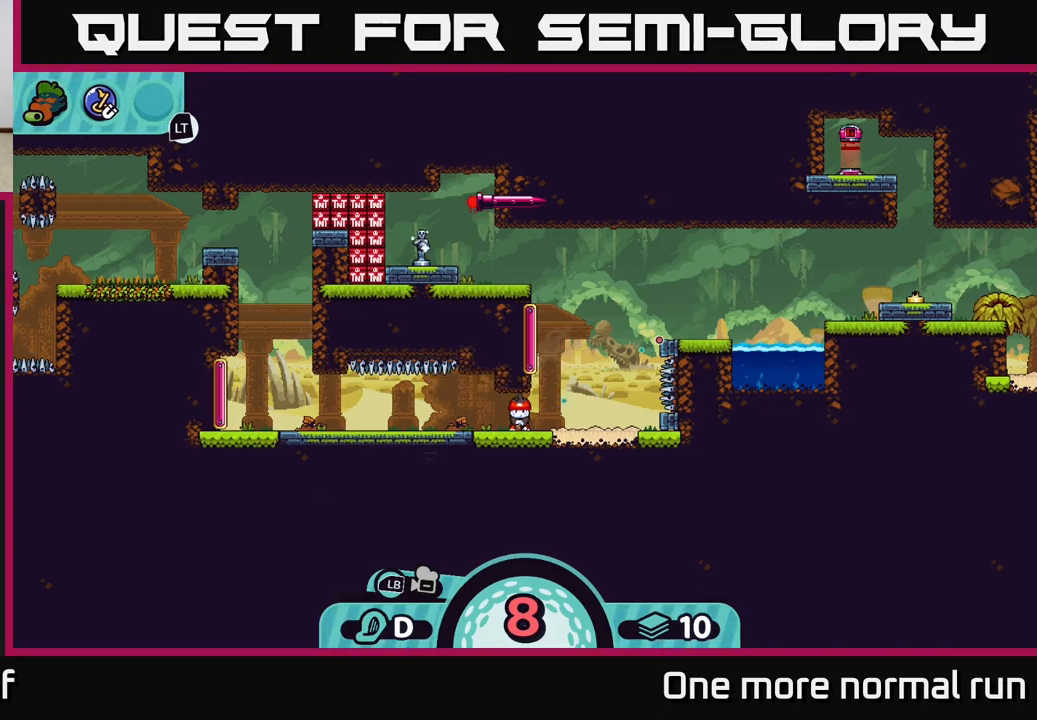
Gameplay with a controller (Xbox layout); each line is a JSON object with the inputs held at the frame after it. "events" lists button and stick changes between this image and that frame as [ms after this image, input, new state], when the widget could be followed in between.
{"buttons": [], "left_stick": "center", "right_stick": "center", "events": []}
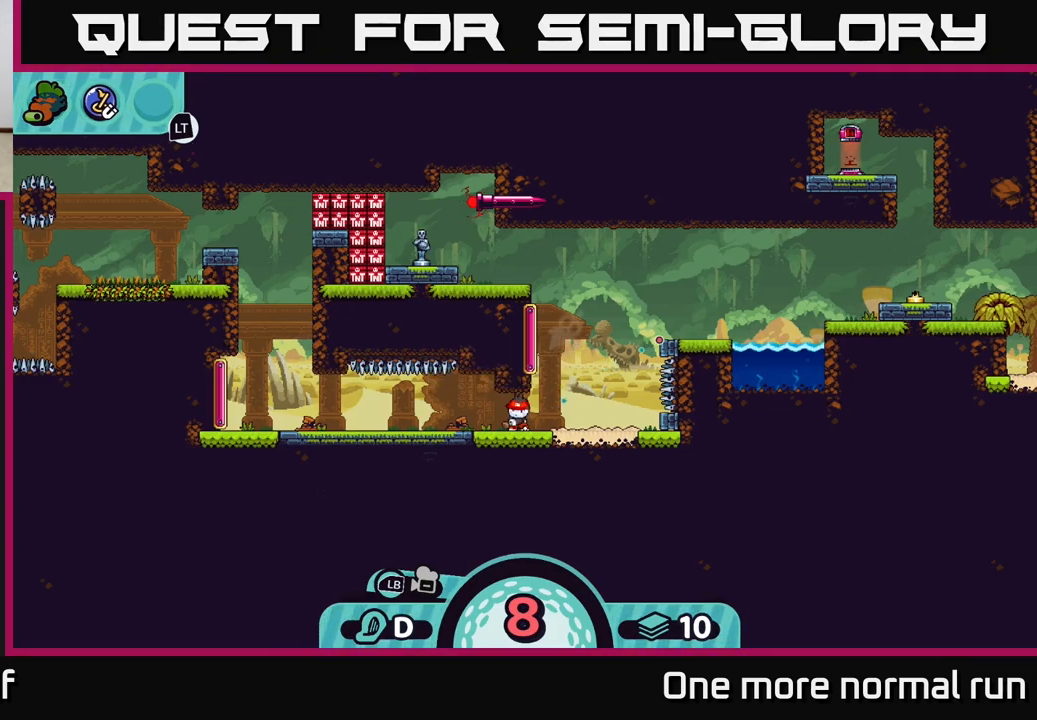
{"buttons": [], "left_stick": "center", "right_stick": "center", "events": []}
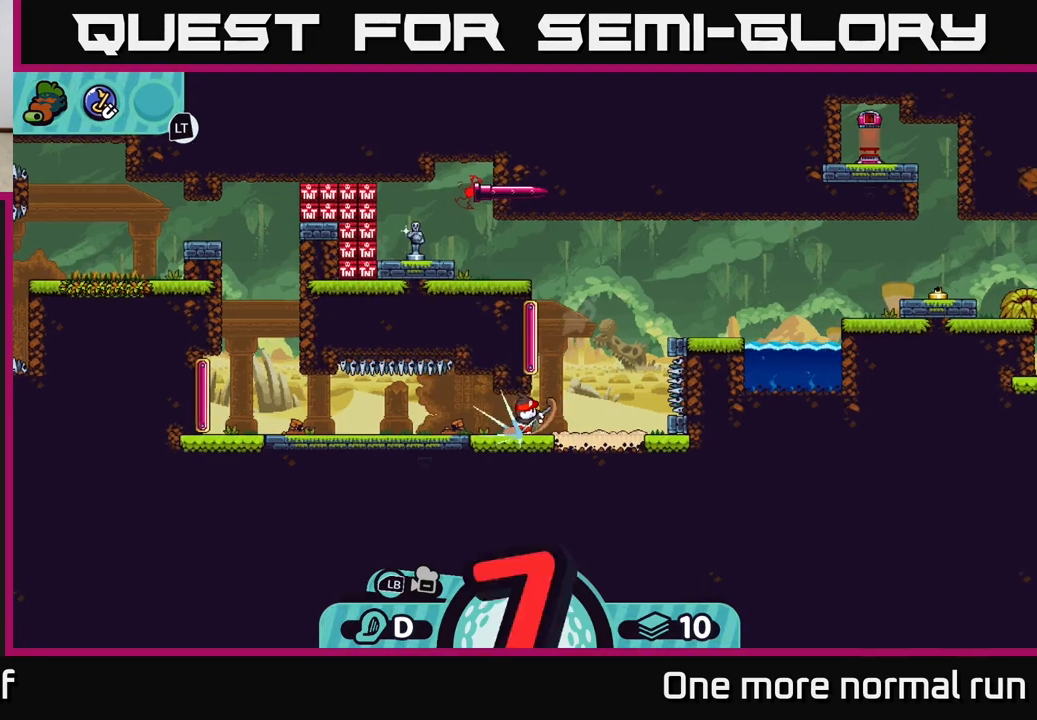
{"buttons": [], "left_stick": "center", "right_stick": "center", "events": []}
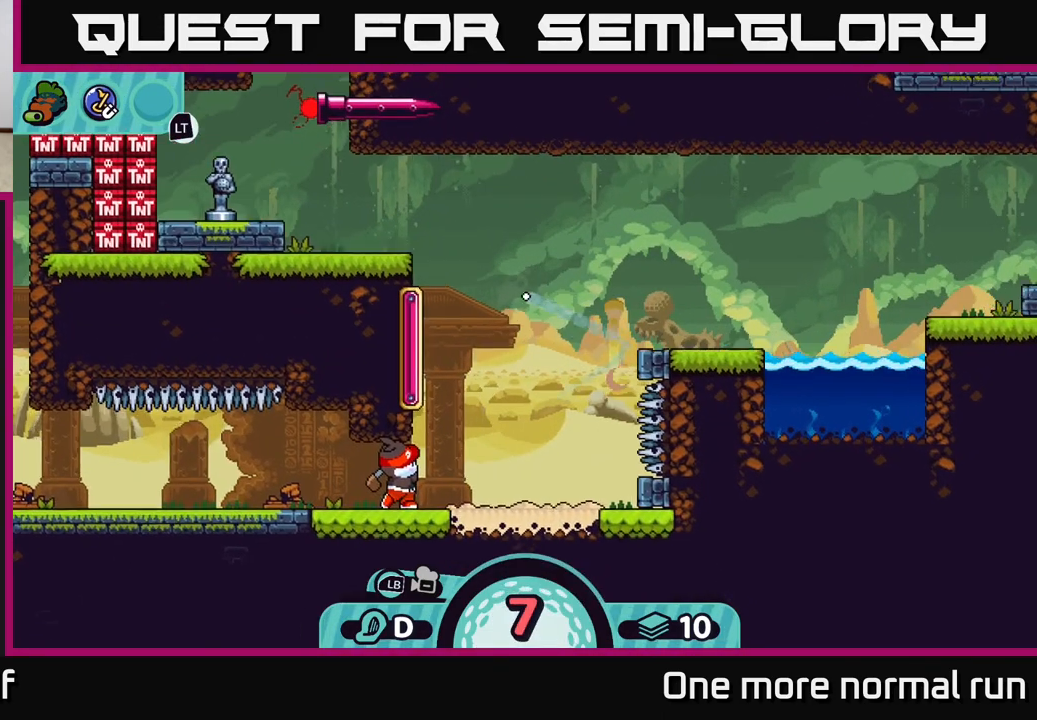
{"buttons": [], "left_stick": "center", "right_stick": "center", "events": []}
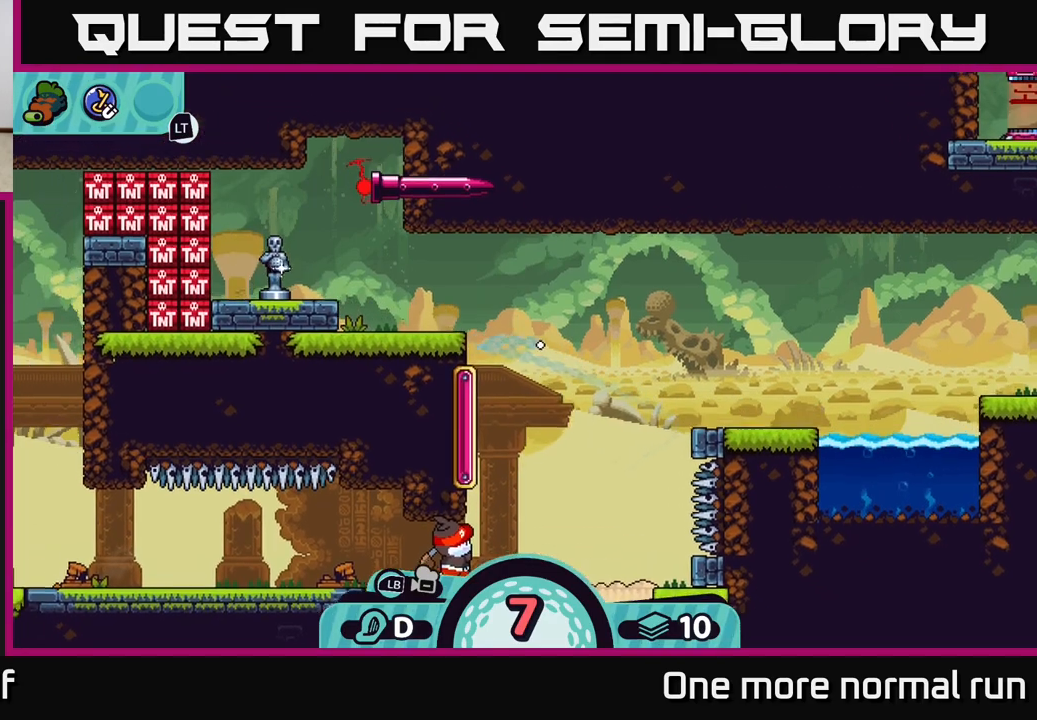
{"buttons": [], "left_stick": "left", "right_stick": "center", "events": [[417, "left_stick", "left"]]}
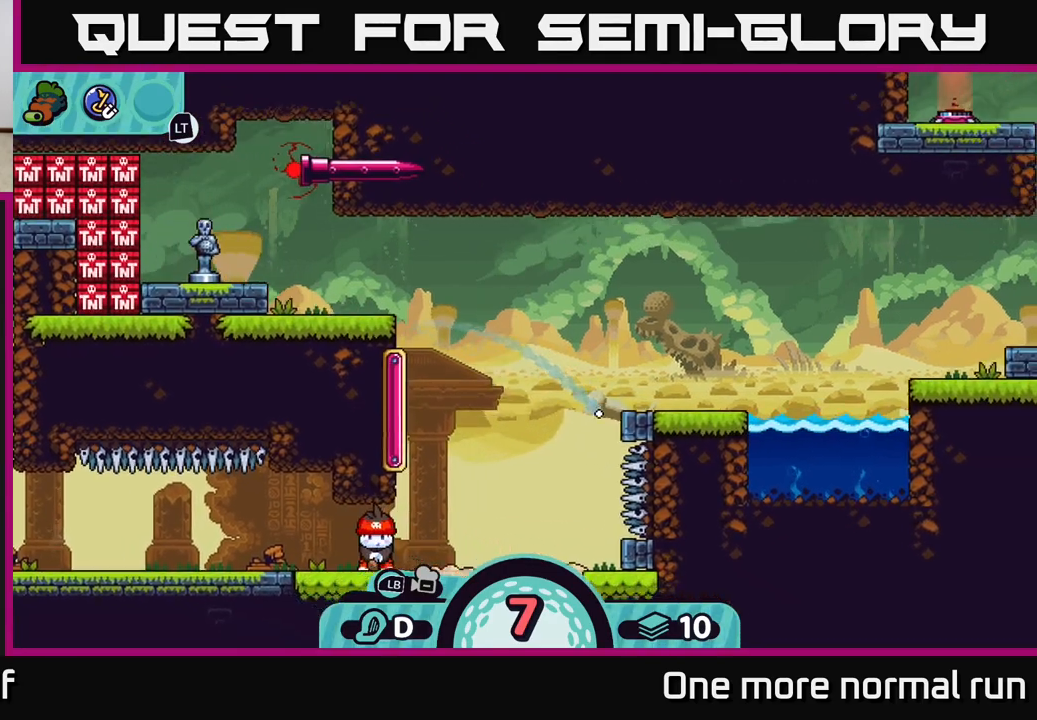
{"buttons": [], "left_stick": "left", "right_stick": "center", "events": [[50, "A", "down"], [133, "A", "up"], [233, "A", "down"], [333, "A", "up"]]}
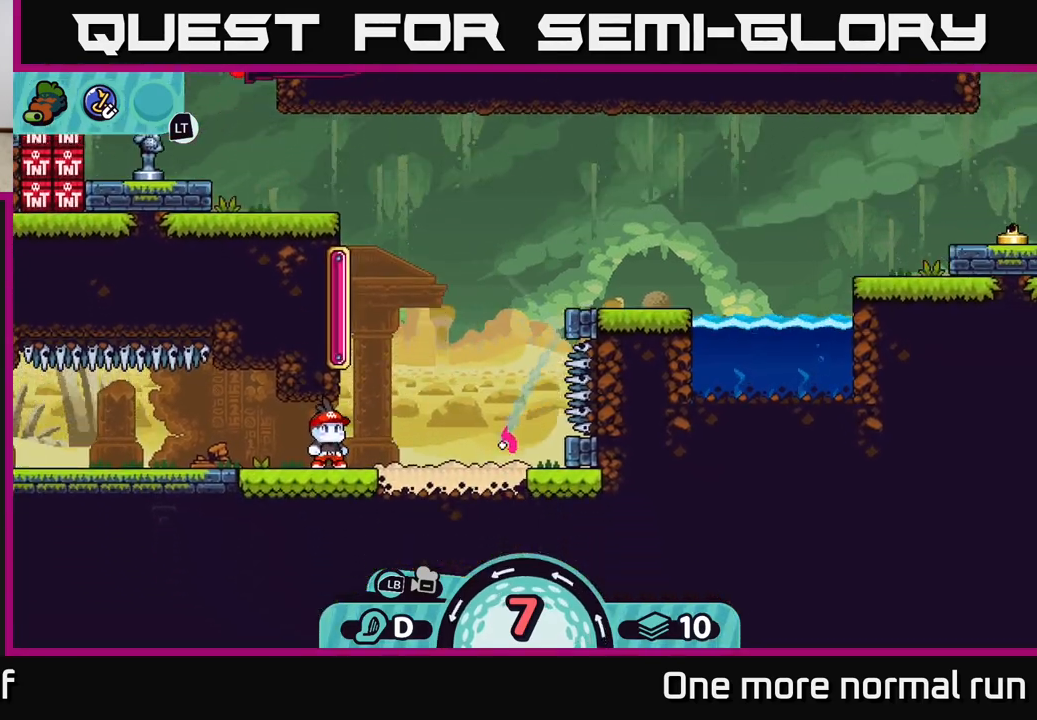
{"buttons": [], "left_stick": "center", "right_stick": "center", "events": [[17, "left_stick", "center"], [83, "A", "down"], [100, "left_stick", "left"], [183, "A", "up"], [450, "left_stick", "center"]]}
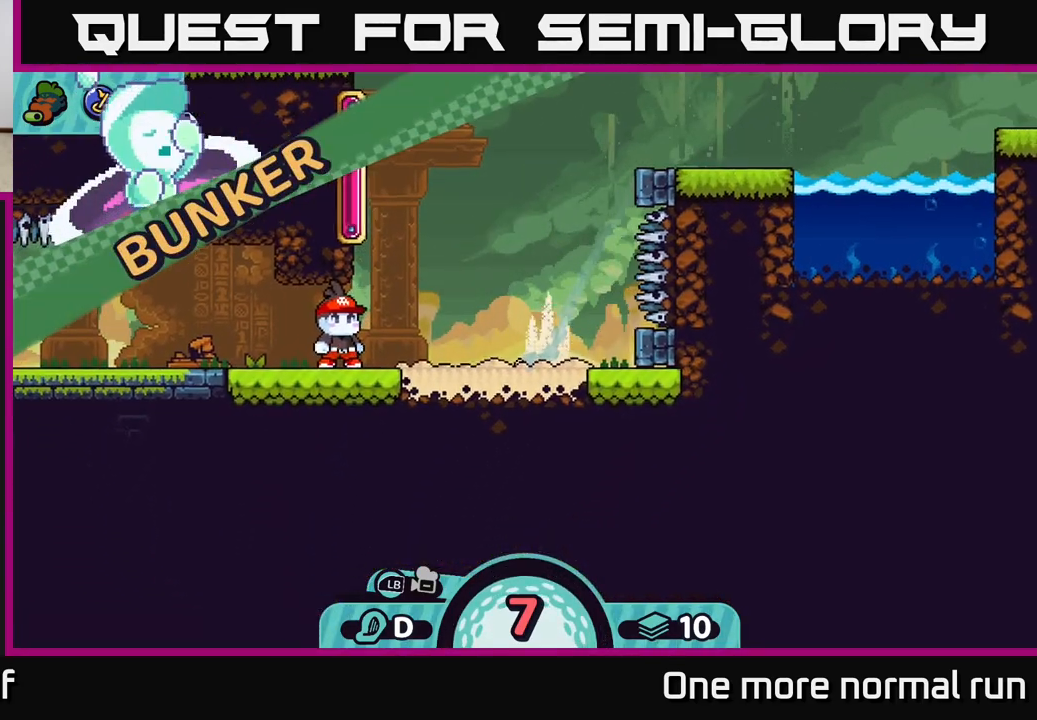
{"buttons": [], "left_stick": "center", "right_stick": "center", "events": []}
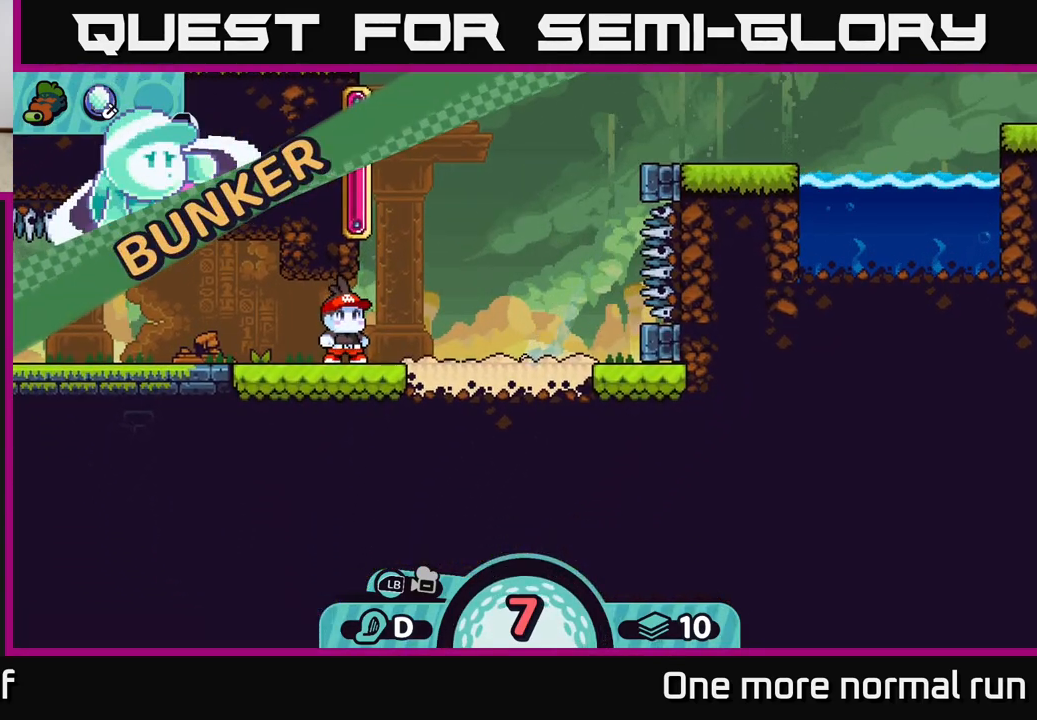
{"buttons": [], "left_stick": "center", "right_stick": "center", "events": []}
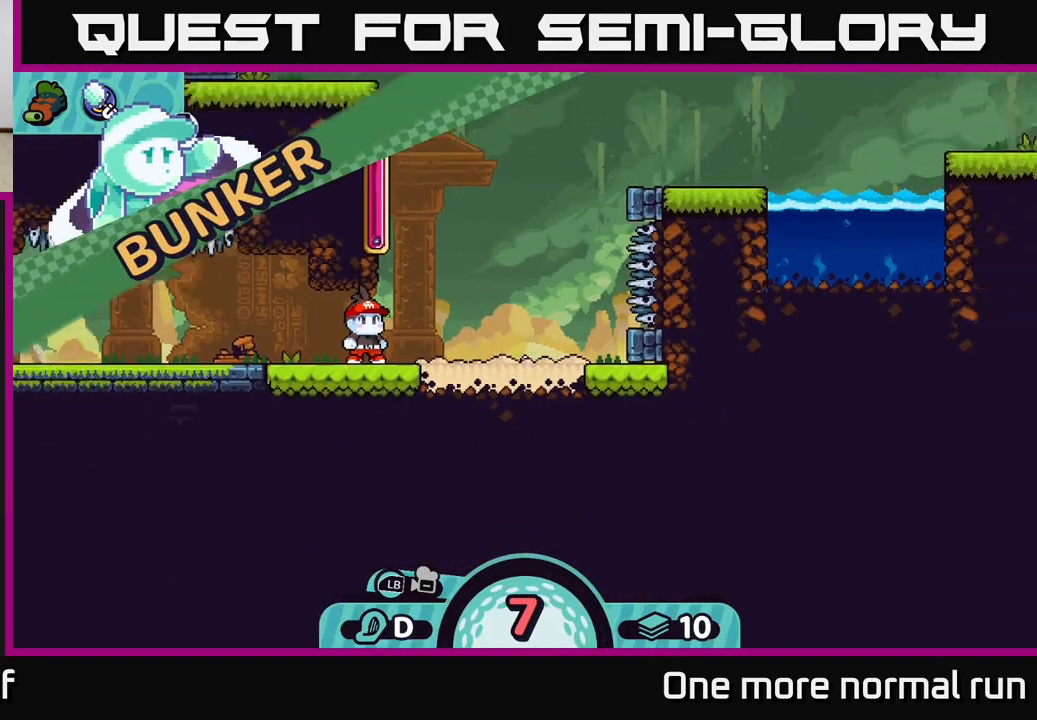
{"buttons": [], "left_stick": "center", "right_stick": "center", "events": []}
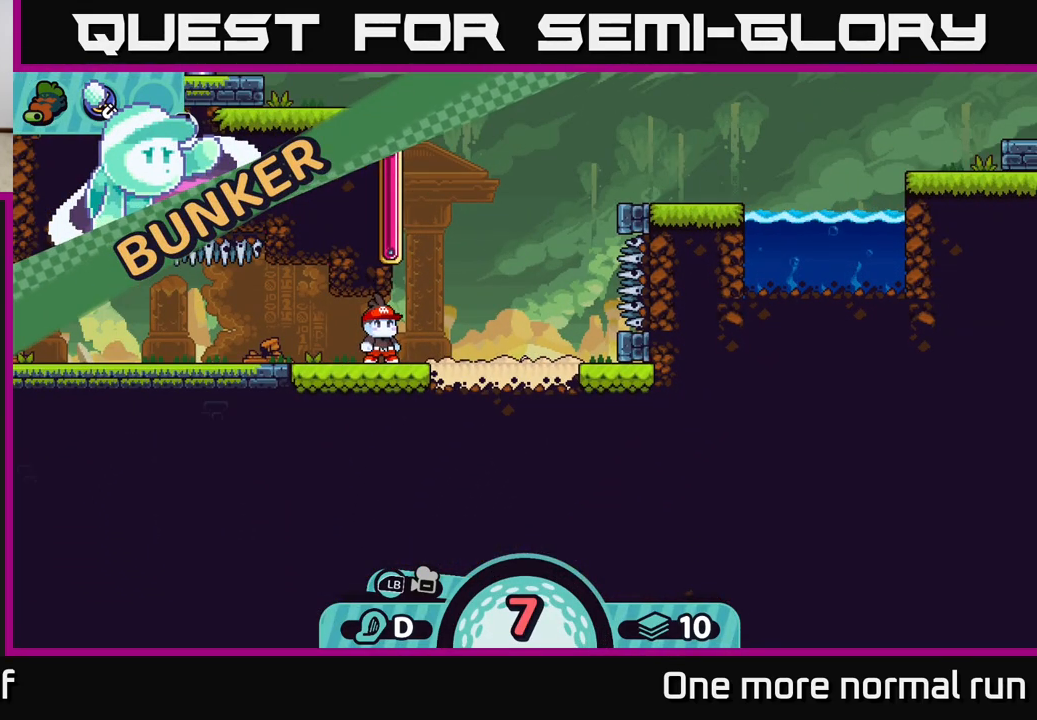
{"buttons": [], "left_stick": "center", "right_stick": "center", "events": []}
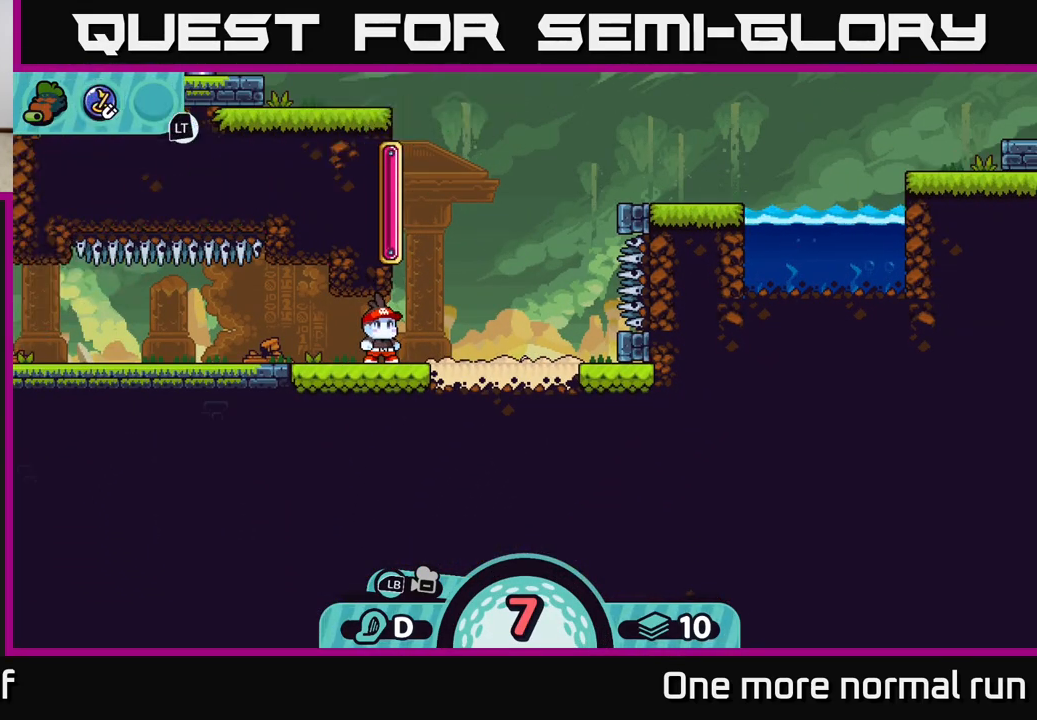
{"buttons": [], "left_stick": "center", "right_stick": "center", "events": []}
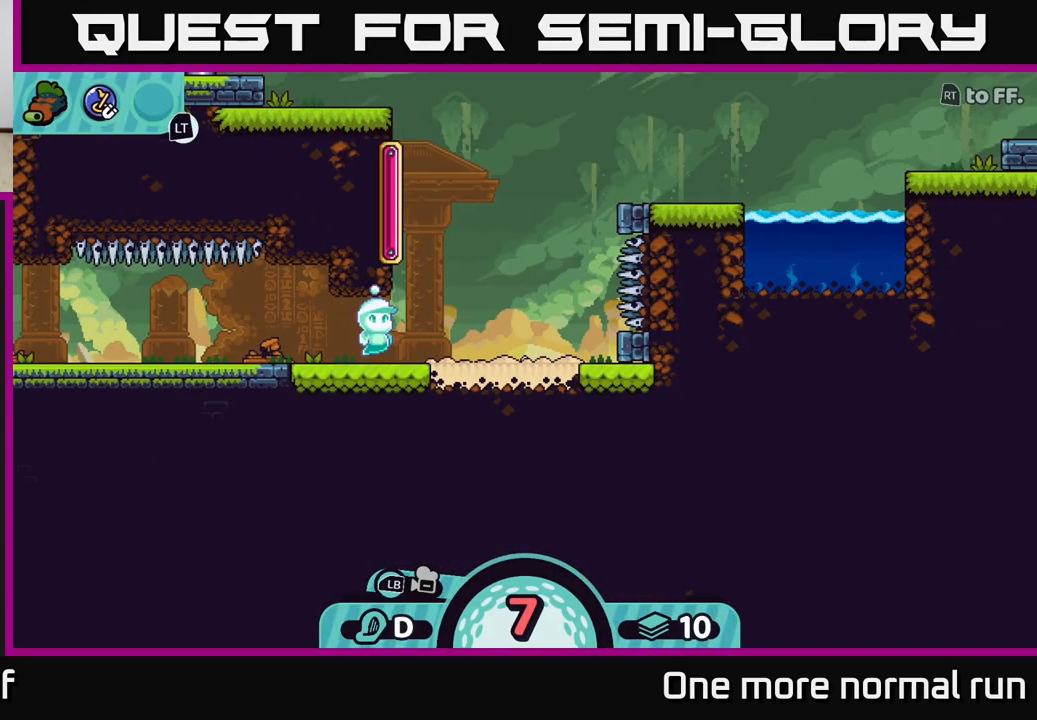
{"buttons": [], "left_stick": "center", "right_stick": "center", "events": []}
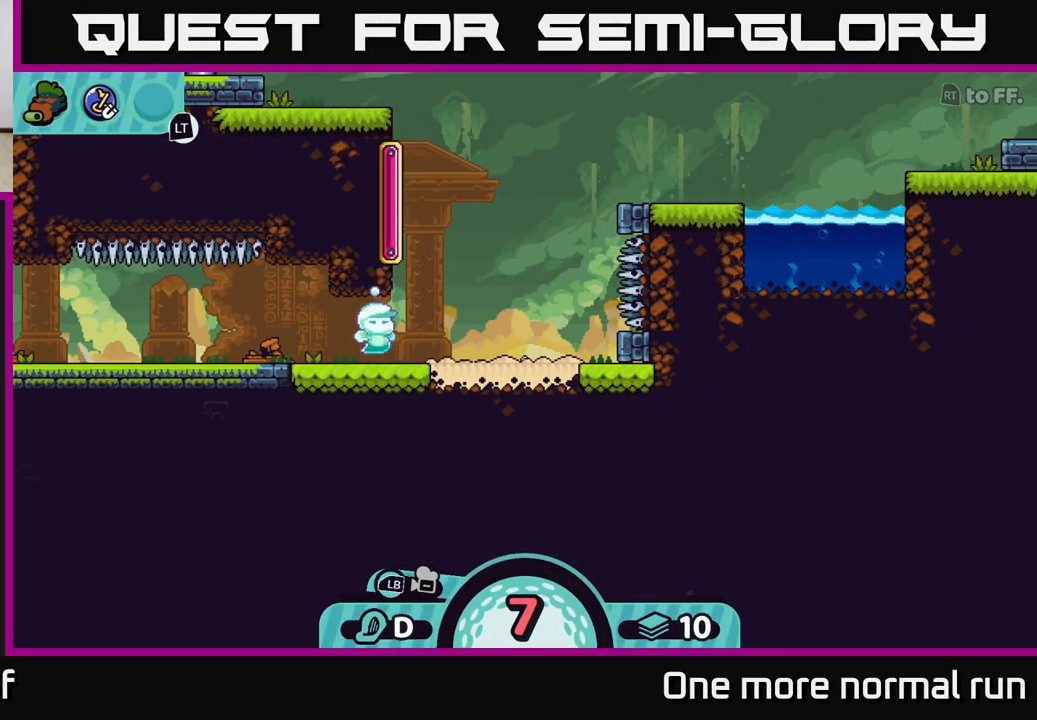
{"buttons": [], "left_stick": "center", "right_stick": "up", "events": [[400, "right_stick", "up"]]}
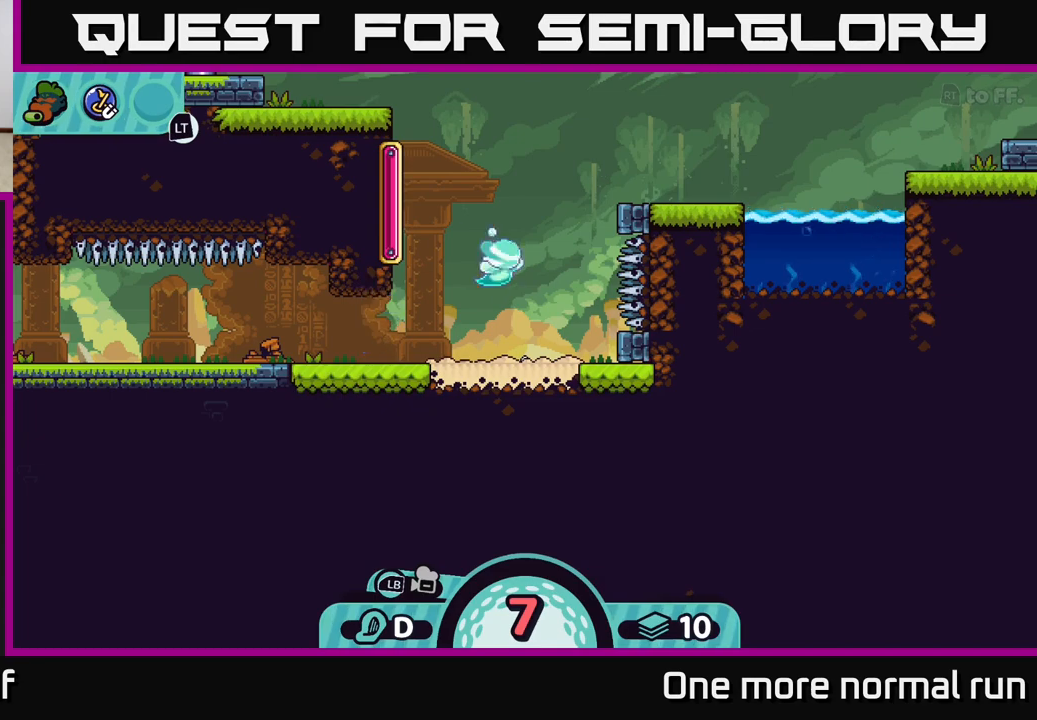
{"buttons": ["R2"], "left_stick": "center", "right_stick": "center", "events": [[183, "right_stick", "center"], [483, "R2", "down"]]}
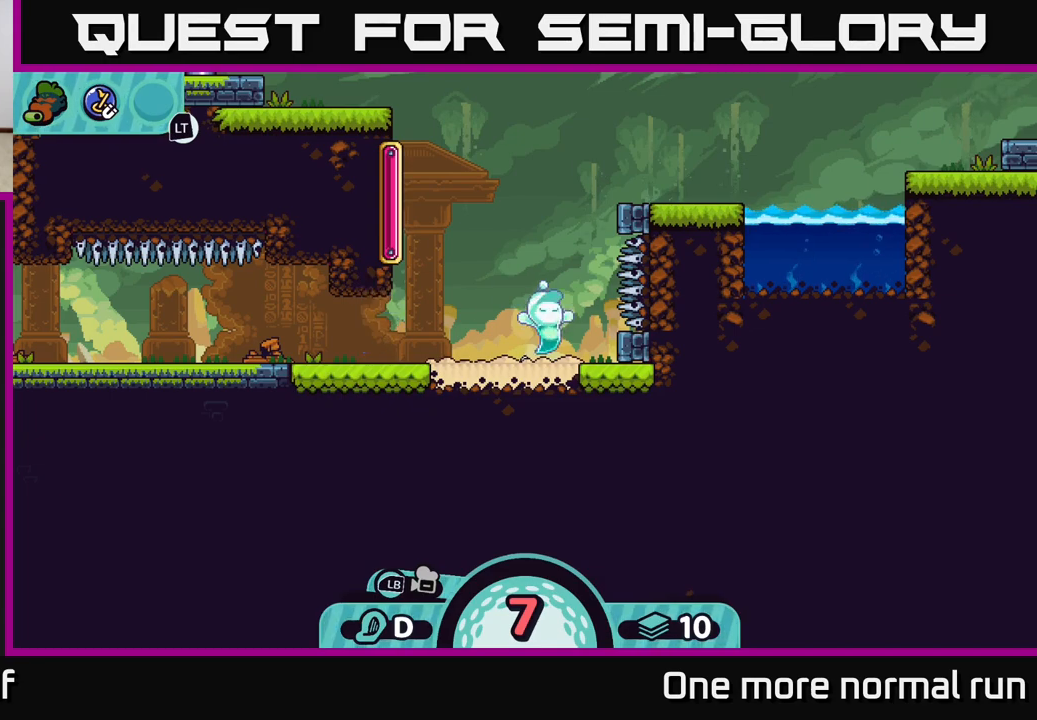
{"buttons": [], "left_stick": "center", "right_stick": "center", "events": [[450, "R2", "up"]]}
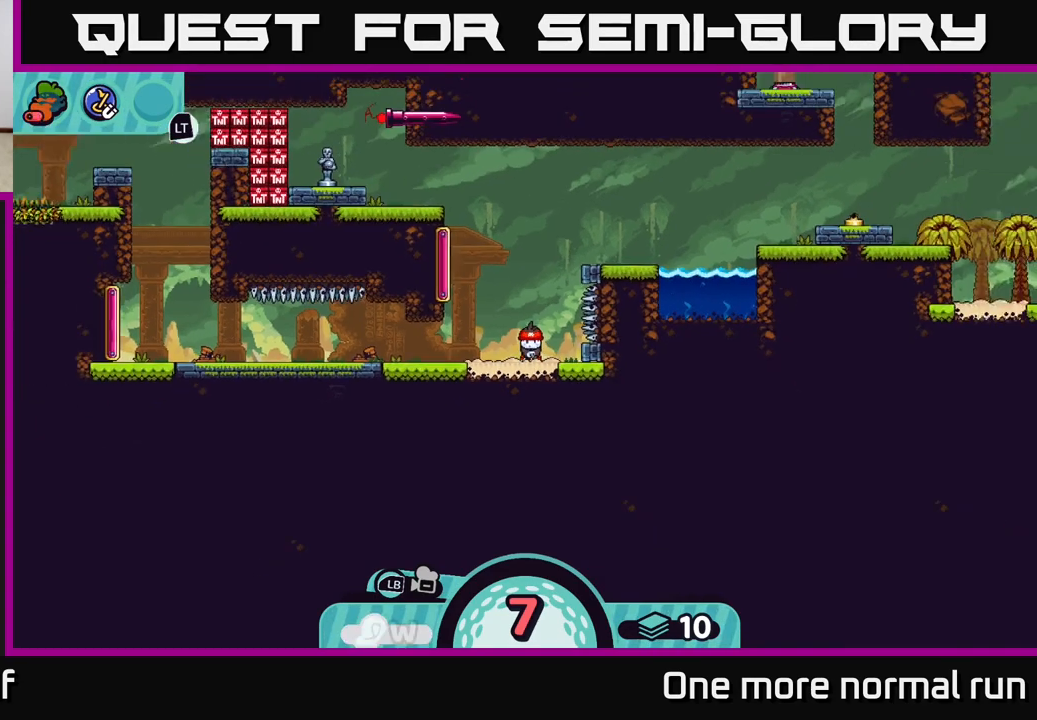
{"buttons": [], "left_stick": "center", "right_stick": "center", "events": [[283, "X", "down"], [350, "X", "up"]]}
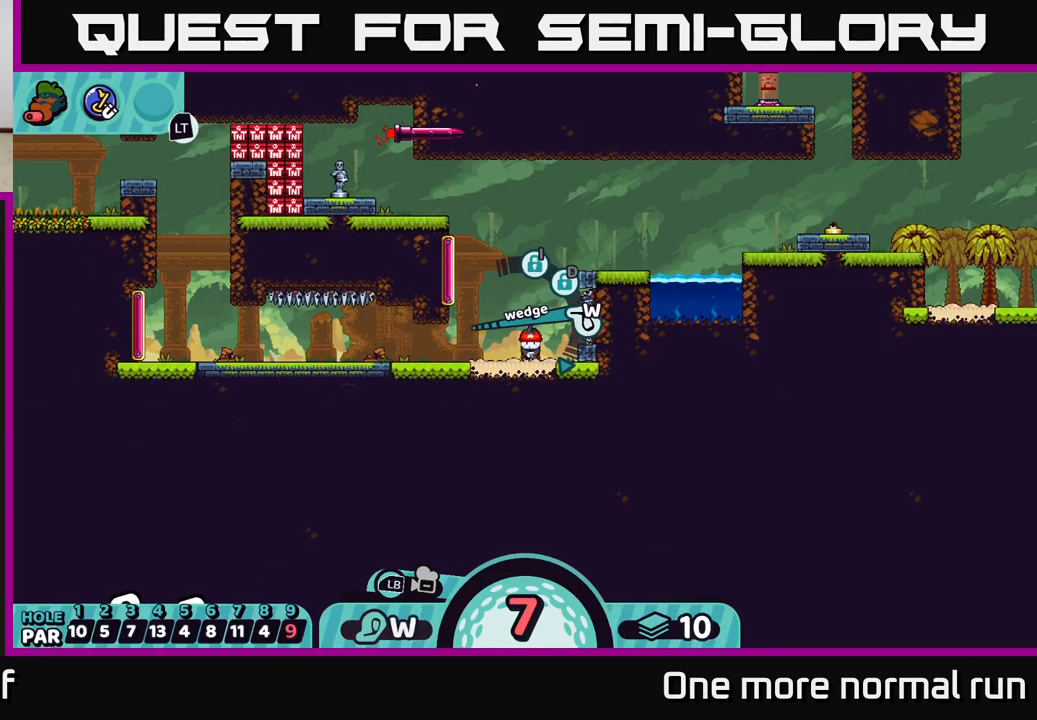
{"buttons": [], "left_stick": "center", "right_stick": "center", "events": [[267, "A", "down"], [333, "A", "up"]]}
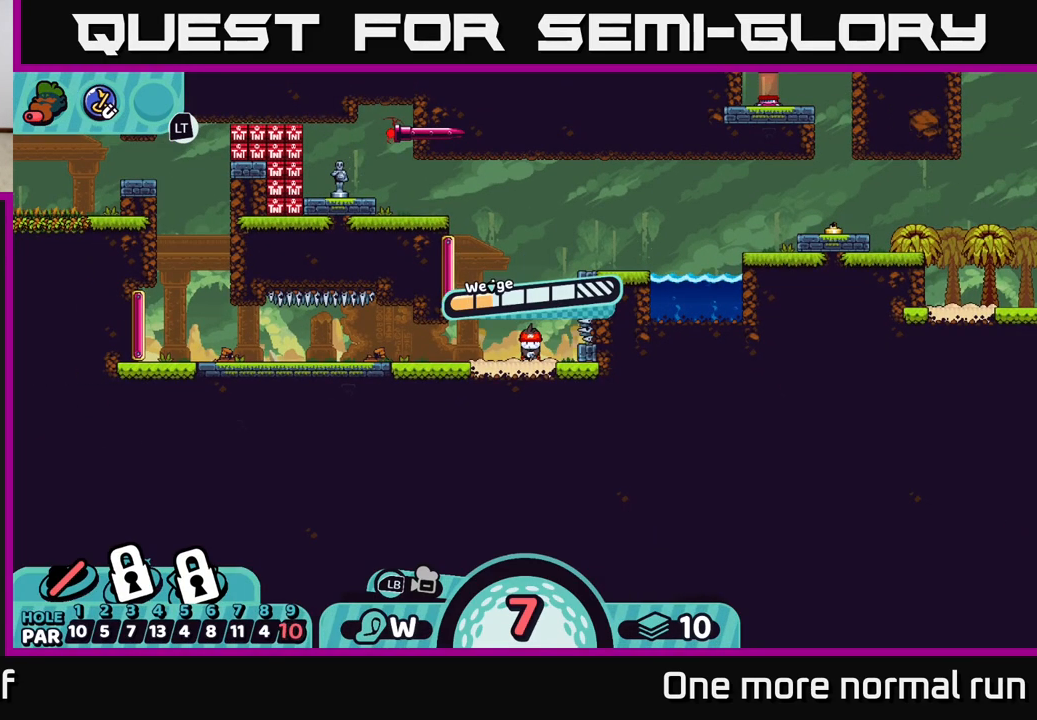
{"buttons": [], "left_stick": "center", "right_stick": "center", "events": [[200, "A", "down"], [317, "A", "up"]]}
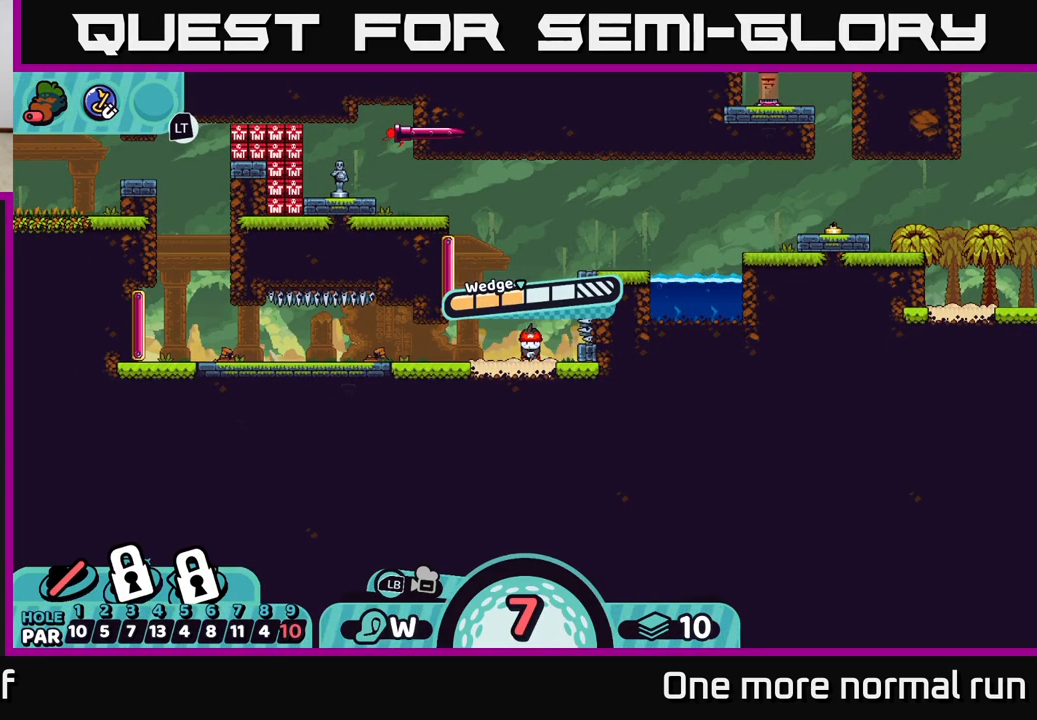
{"buttons": [], "left_stick": "center", "right_stick": "center", "events": [[50, "left_stick", "right"], [450, "left_stick", "center"]]}
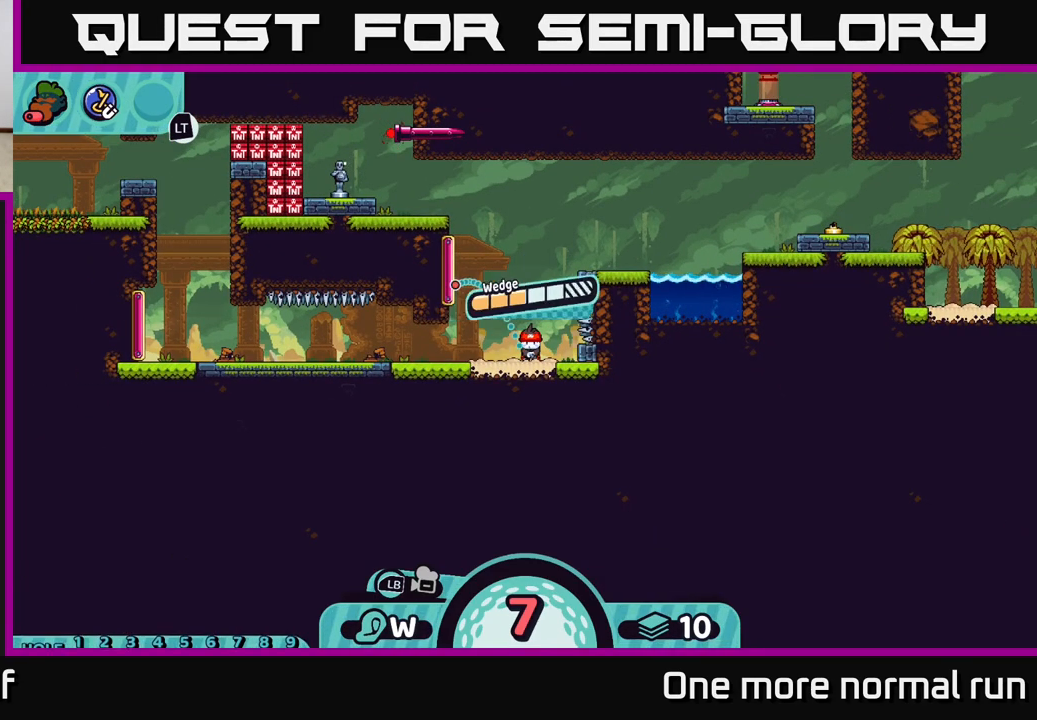
{"buttons": [], "left_stick": "center", "right_stick": "center", "events": []}
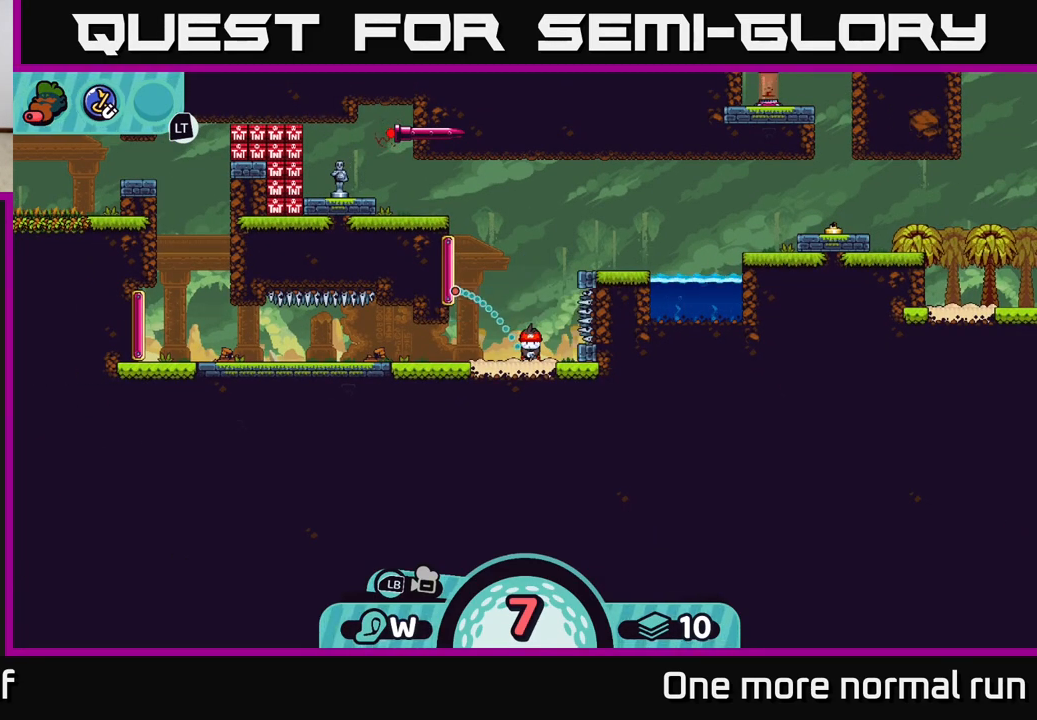
{"buttons": [], "left_stick": "center", "right_stick": "center", "events": []}
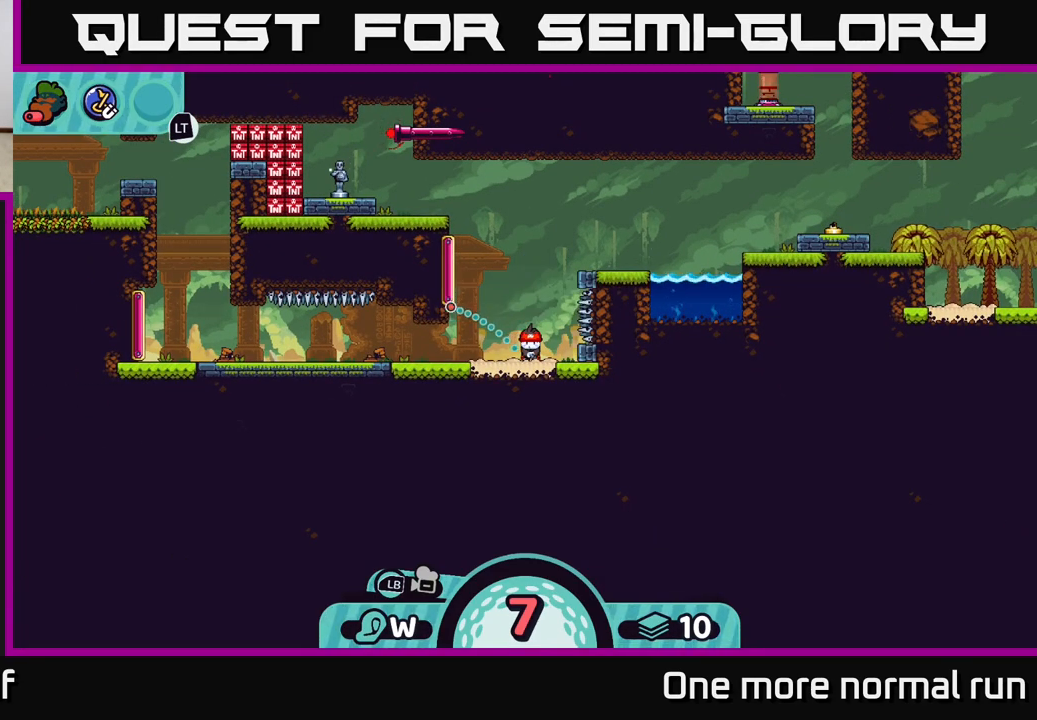
{"buttons": [], "left_stick": "center", "right_stick": "center", "events": []}
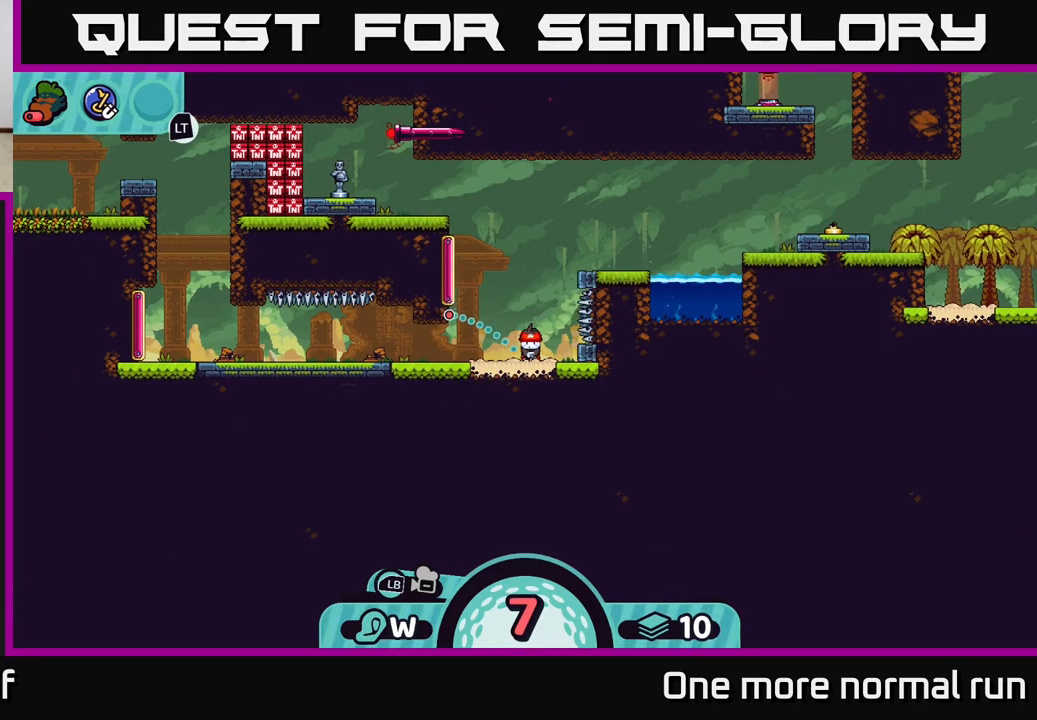
{"buttons": [], "left_stick": "center", "right_stick": "center", "events": []}
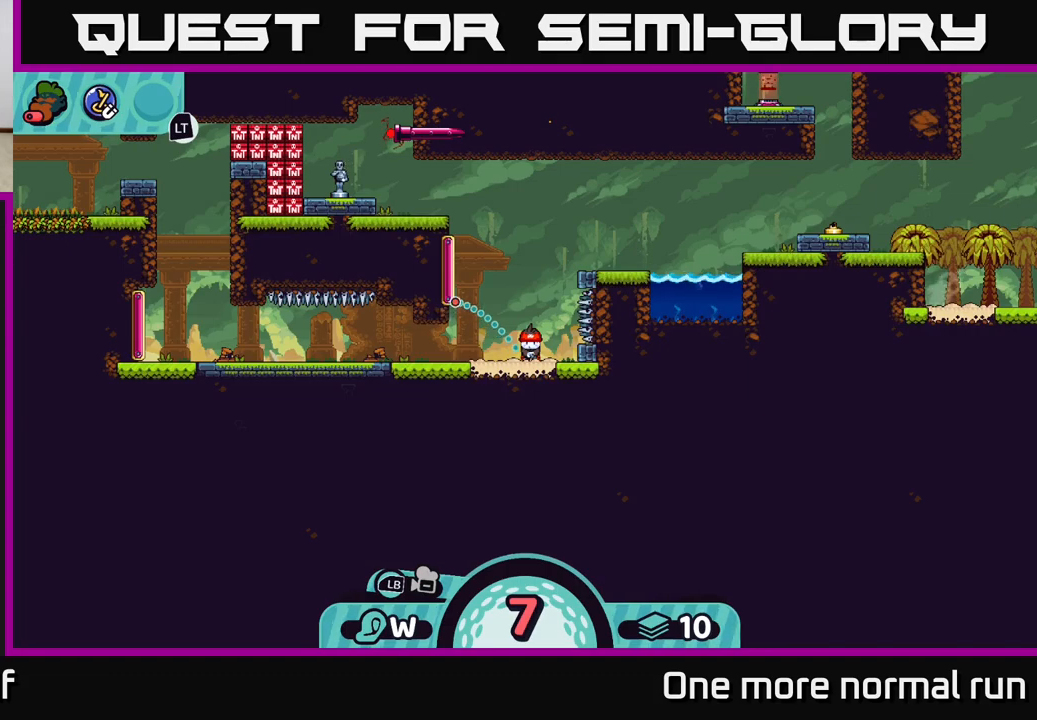
{"buttons": [], "left_stick": "center", "right_stick": "center", "events": []}
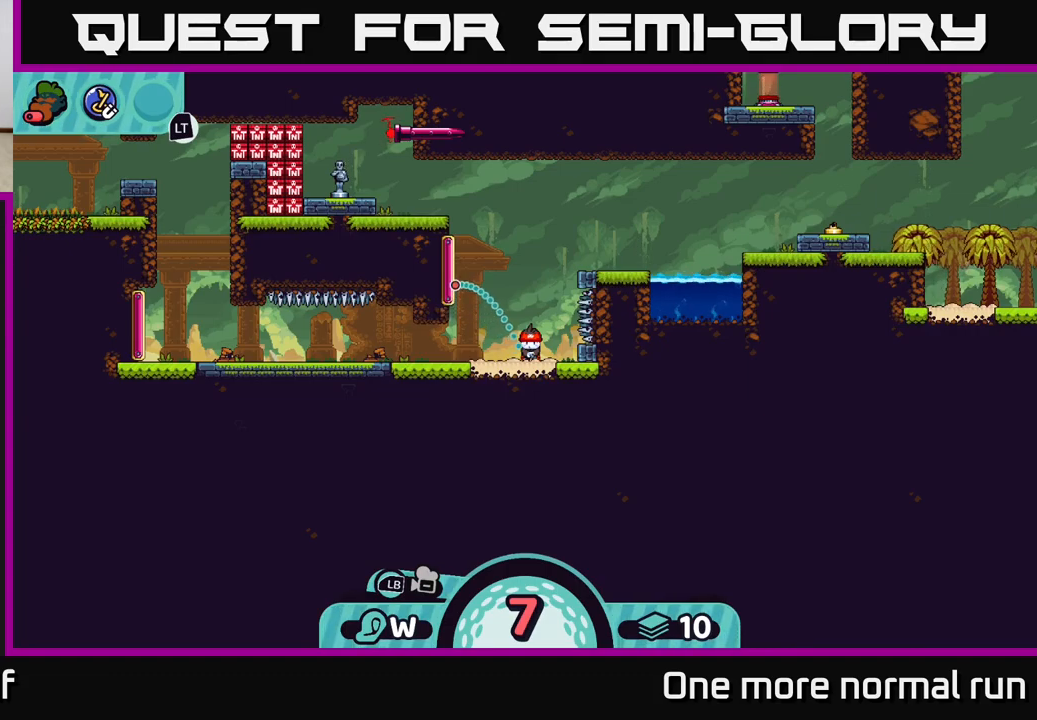
{"buttons": [], "left_stick": "center", "right_stick": "center", "events": [[133, "A", "down"], [233, "A", "up"]]}
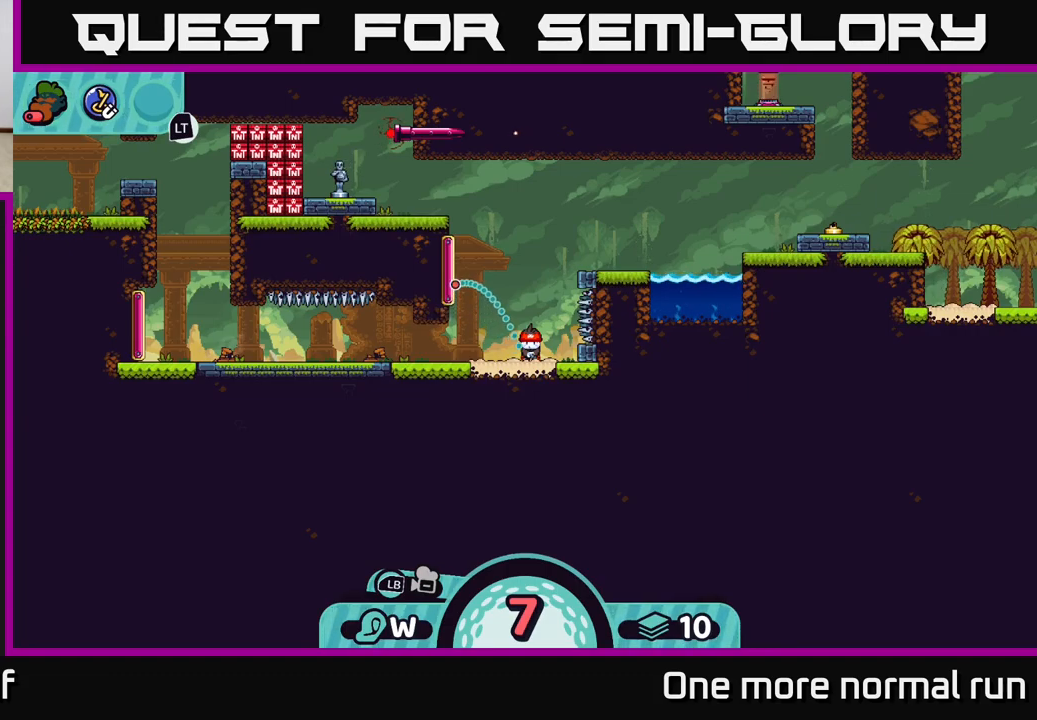
{"buttons": [], "left_stick": "center", "right_stick": "center", "events": []}
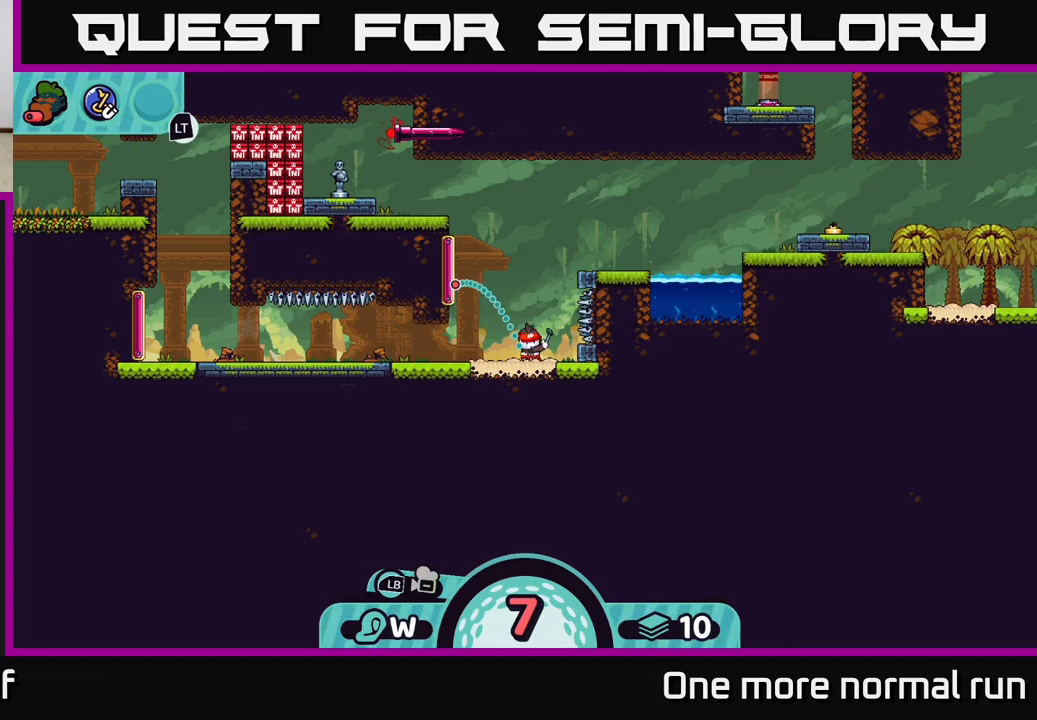
{"buttons": [], "left_stick": "center", "right_stick": "center", "events": []}
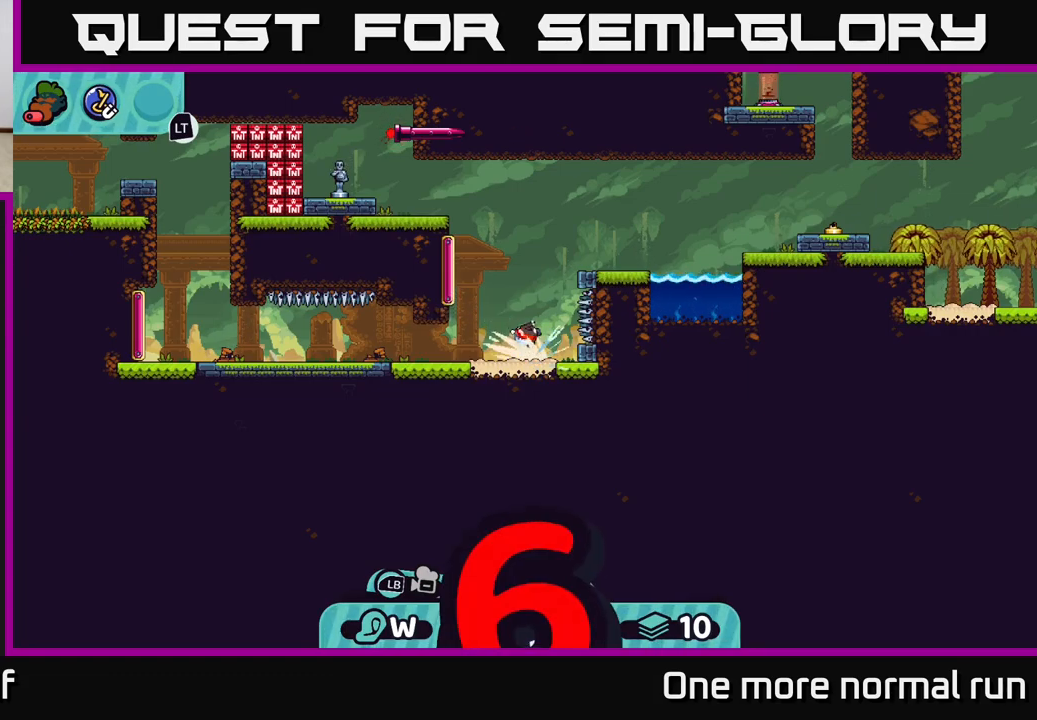
{"buttons": [], "left_stick": "center", "right_stick": "center", "events": []}
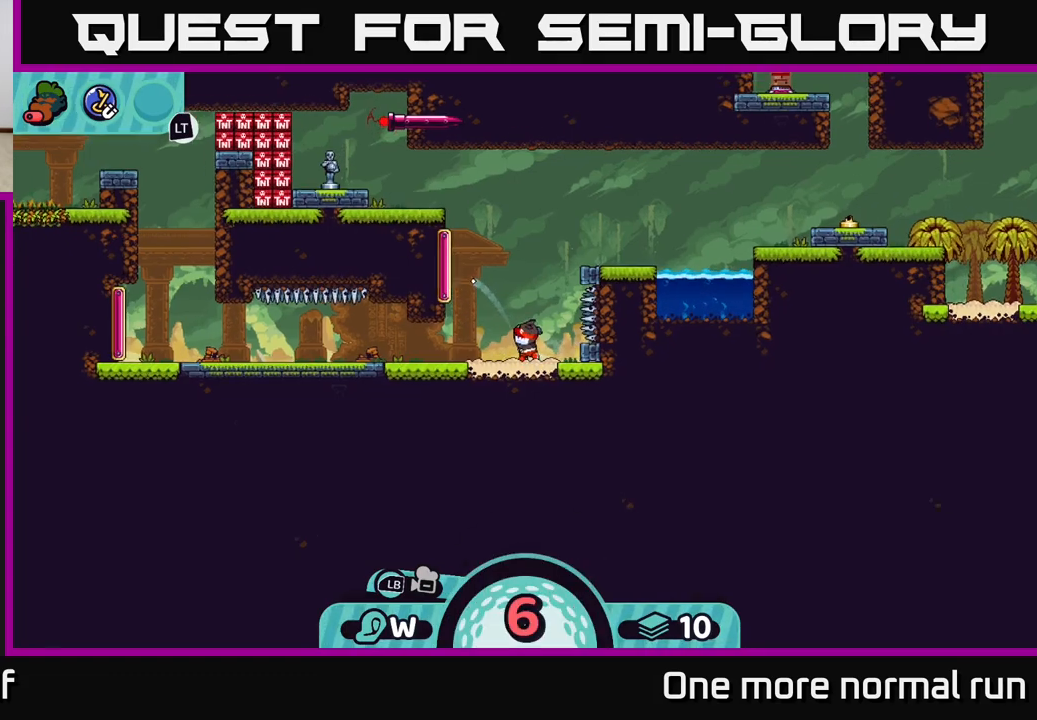
{"buttons": [], "left_stick": "up-right", "right_stick": "center", "events": [[317, "left_stick", "up-right"]]}